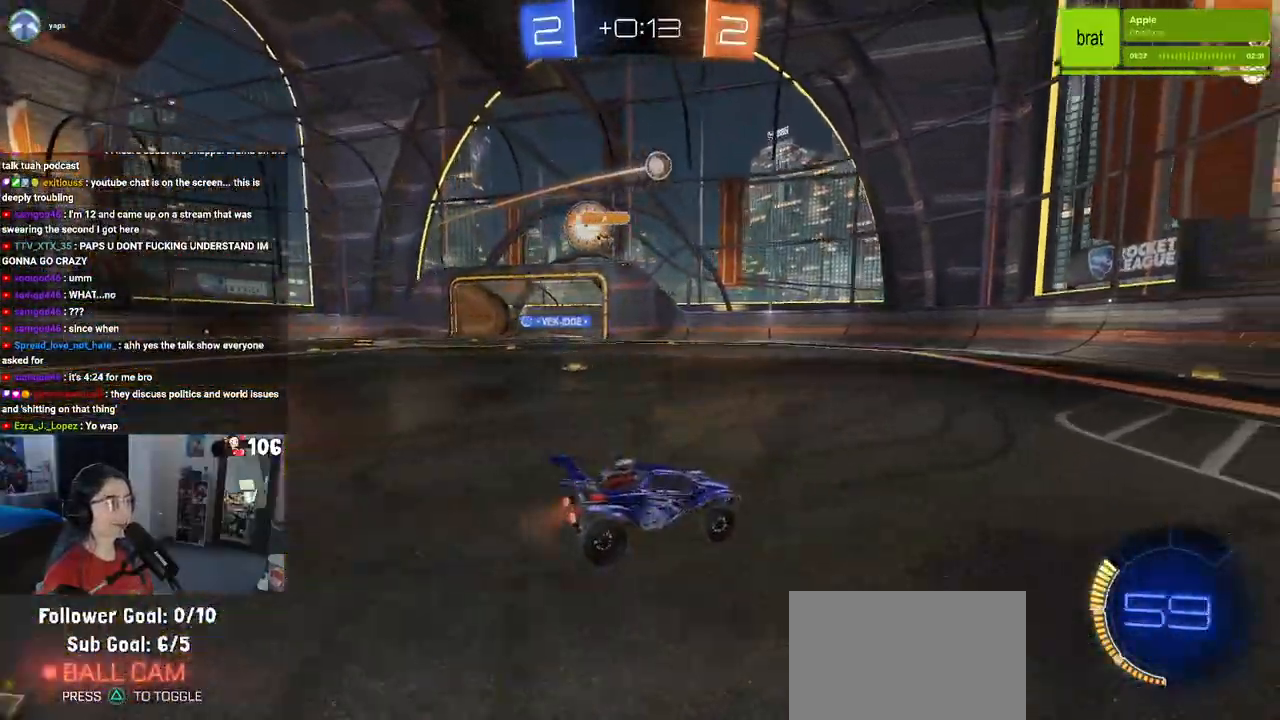
Gameplay with a controller (PlayStation layout); each line is a JSON object with the inputs held at the frame after it. "events" lists button and stick changes between this image and that frame as [ms after this image, input, new state], when the widget could be followed in between.
{"buttons": ["SQUARE", "R2"], "left_stick": "left", "right_stick": "center", "events": [[267, "left_stick", "center"], [317, "left_stick", "left"], [367, "SQUARE", "down"]]}
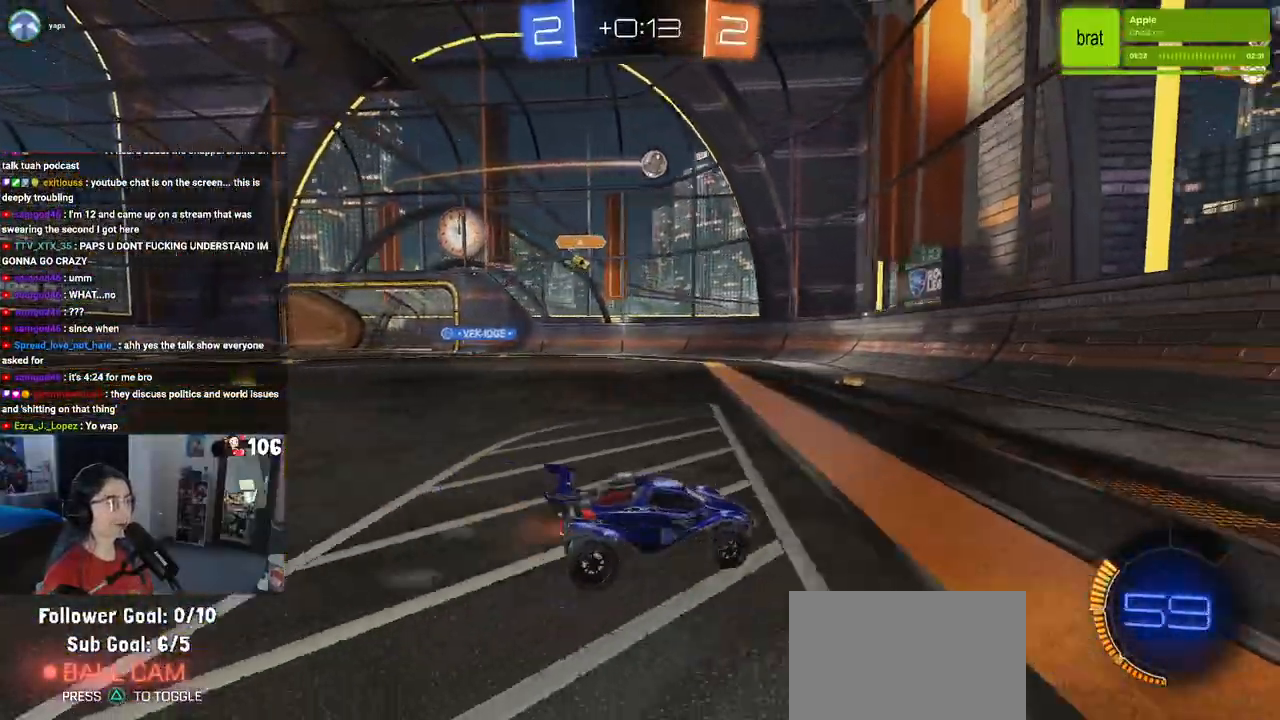
{"buttons": ["R2"], "left_stick": "left", "right_stick": "center", "events": [[150, "SQUARE", "up"]]}
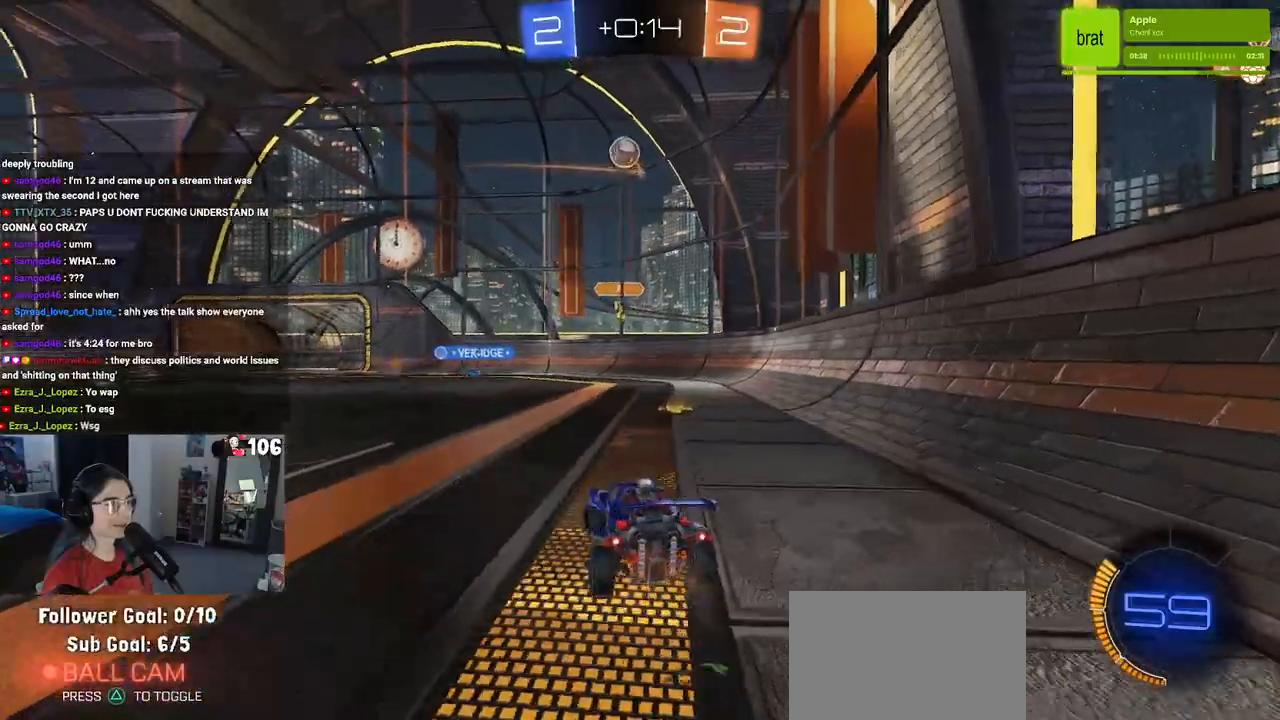
{"buttons": ["CROSS", "R1", "R2"], "left_stick": "down", "right_stick": "center", "events": [[117, "R2", "up"], [183, "L2", "down"], [267, "R2", "down"], [300, "L2", "up"], [383, "CROSS", "down"], [383, "left_stick", "down"], [417, "R1", "down"]]}
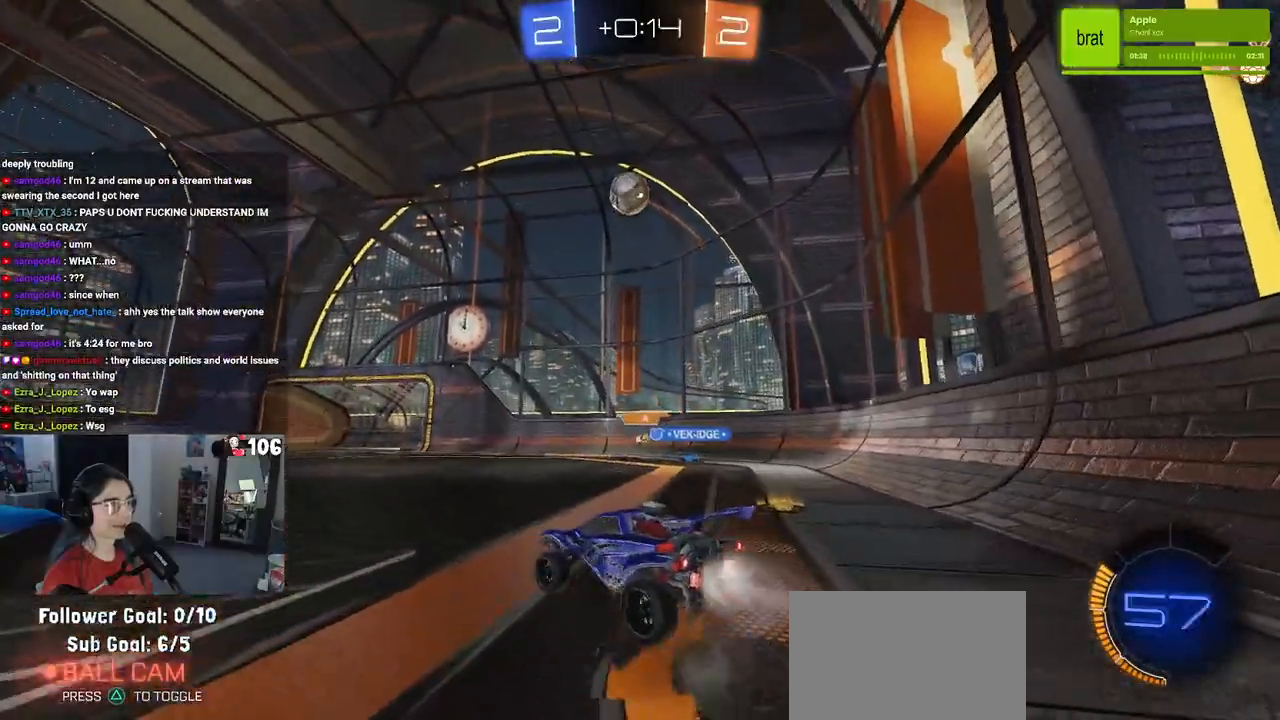
{"buttons": ["R1", "R2"], "left_stick": "up", "right_stick": "center", "events": [[67, "CROSS", "up"], [67, "left_stick", "center"], [117, "CROSS", "down"], [150, "left_stick", "down-left"], [200, "L1", "down"], [267, "left_stick", "left"], [317, "CROSS", "up"], [350, "L1", "up"], [417, "left_stick", "up"]]}
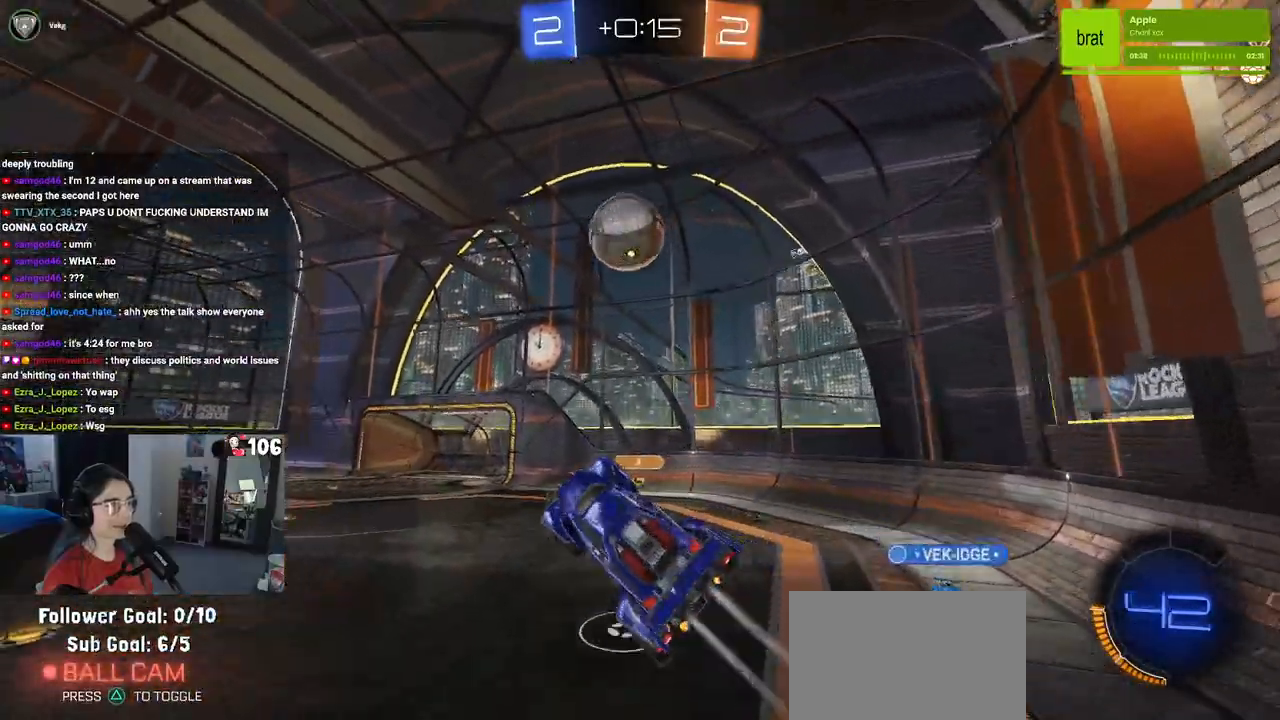
{"buttons": ["L1", "R1", "R2"], "left_stick": "down-left", "right_stick": "center", "events": [[50, "left_stick", "center"], [283, "left_stick", "up-left"], [317, "L1", "down"], [483, "left_stick", "down-left"]]}
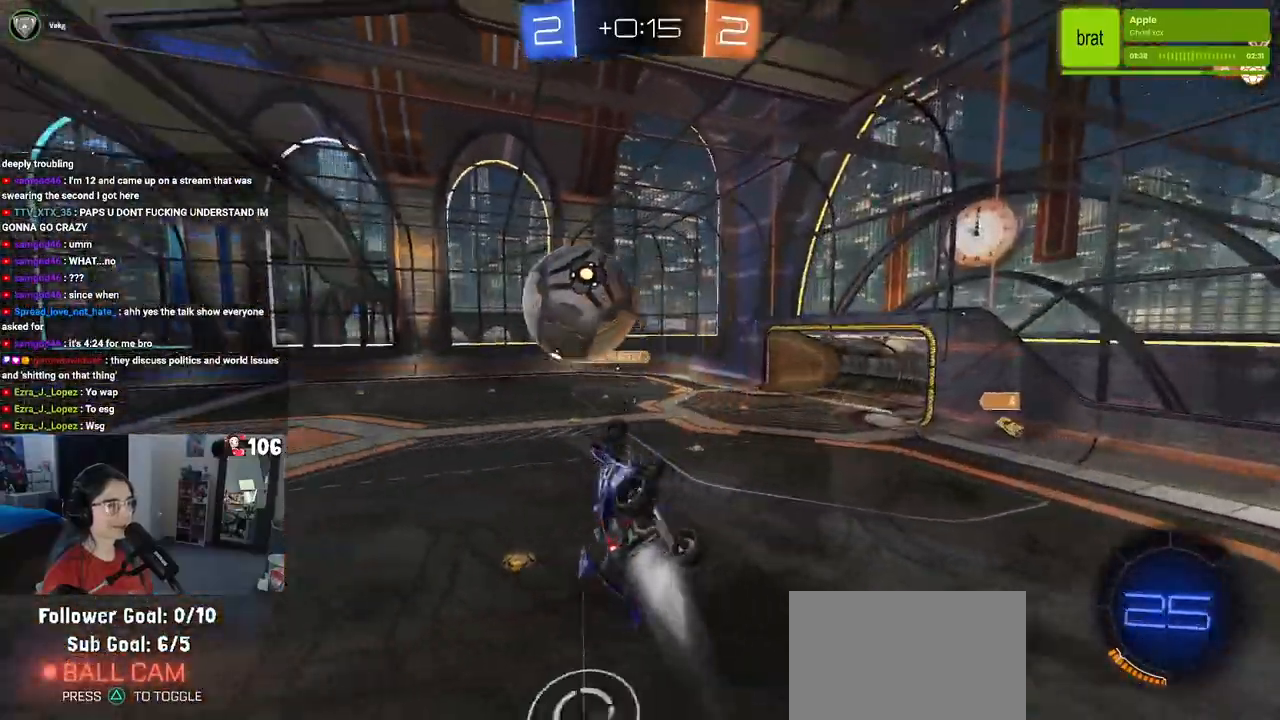
{"buttons": ["L1", "R1", "R2"], "left_stick": "left", "right_stick": "center", "events": [[150, "left_stick", "down-right"], [300, "left_stick", "center"], [350, "left_stick", "left"]]}
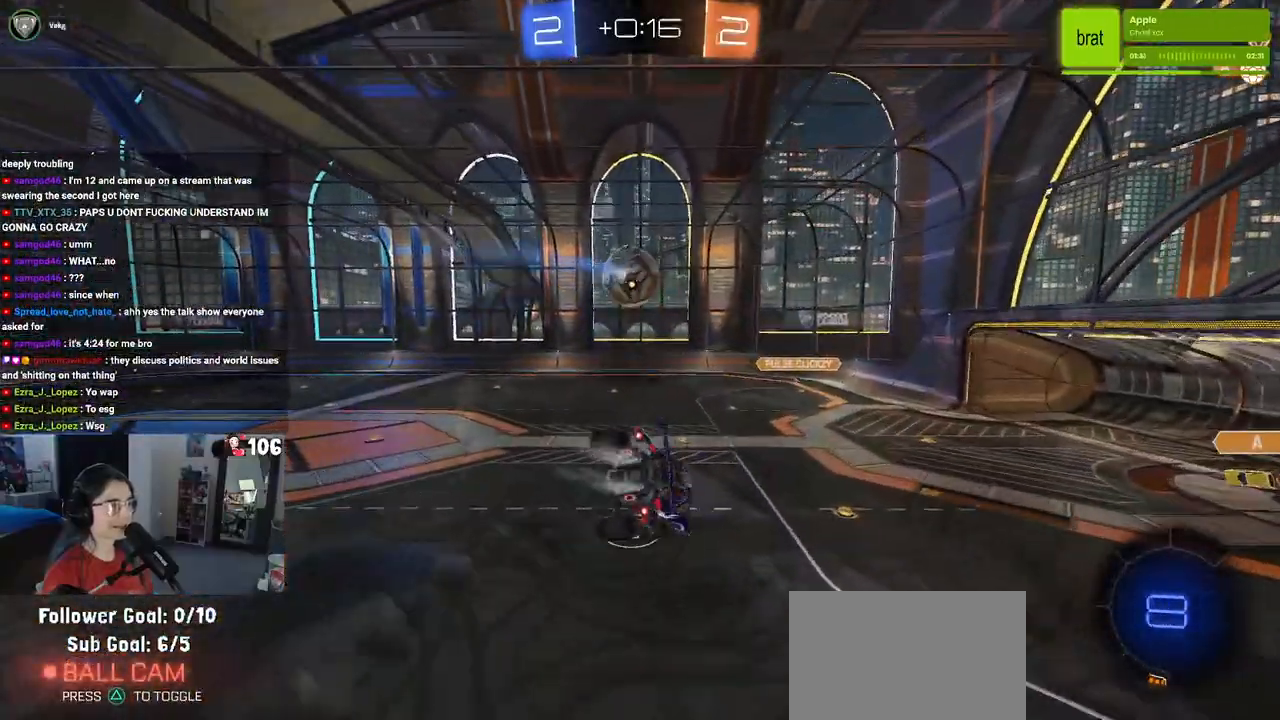
{"buttons": ["R2"], "left_stick": "center", "right_stick": "center", "events": [[33, "L1", "up"], [50, "left_stick", "center"], [483, "R1", "up"]]}
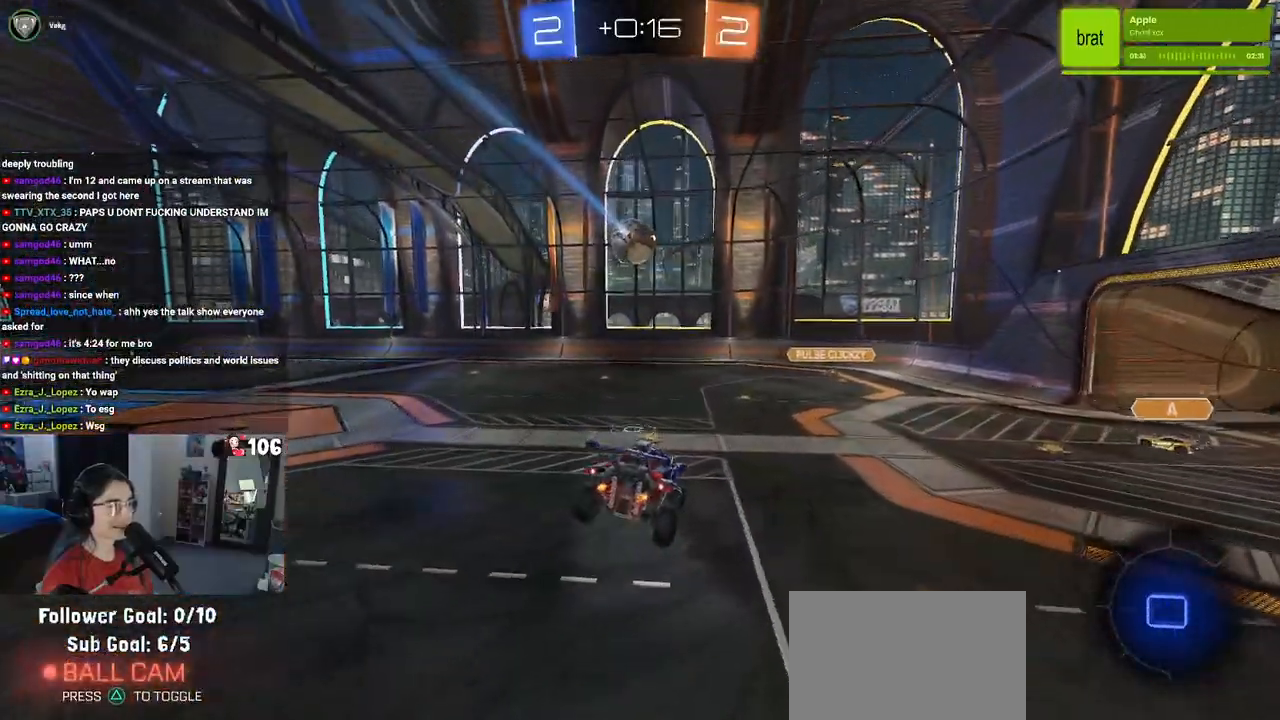
{"buttons": ["R2"], "left_stick": "center", "right_stick": "center", "events": [[217, "left_stick", "left"], [467, "left_stick", "center"]]}
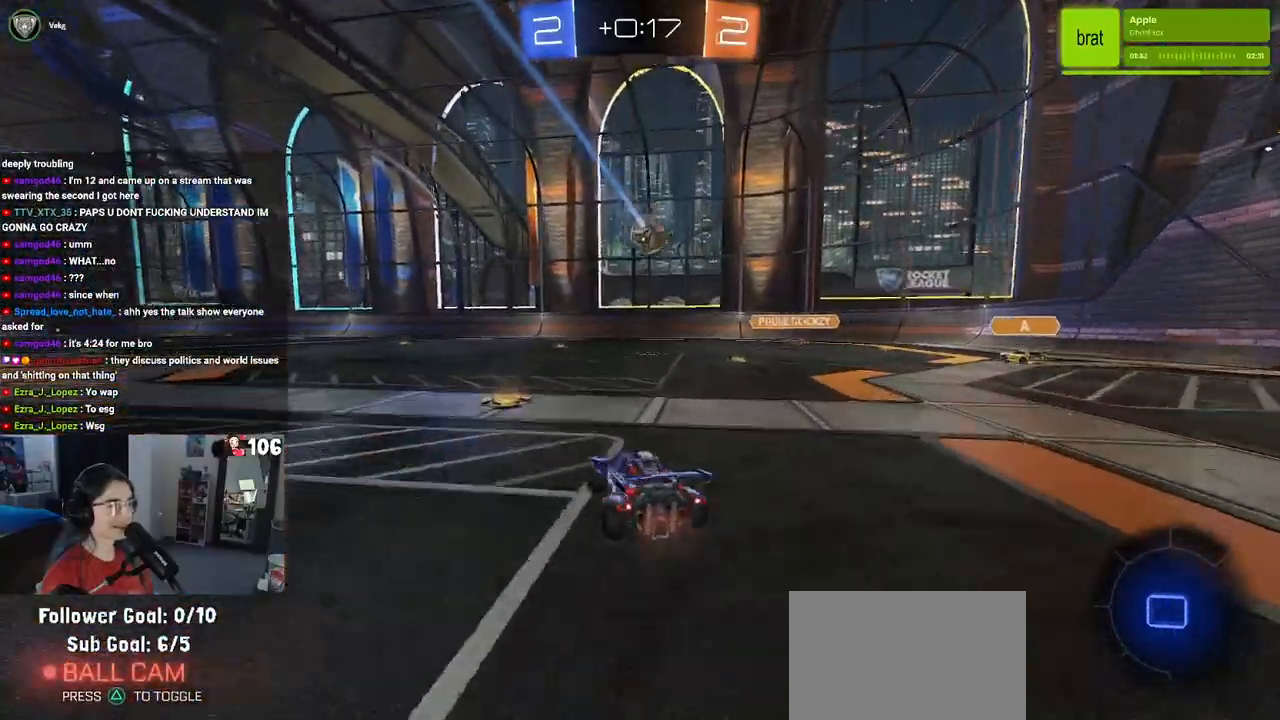
{"buttons": ["SQUARE", "R2"], "left_stick": "down", "right_stick": "center", "events": [[17, "left_stick", "right"], [83, "CROSS", "down"], [150, "CROSS", "up"], [150, "left_stick", "up-left"], [233, "CROSS", "down"], [300, "SQUARE", "down"], [300, "left_stick", "down-left"], [333, "CROSS", "up"], [367, "left_stick", "down"]]}
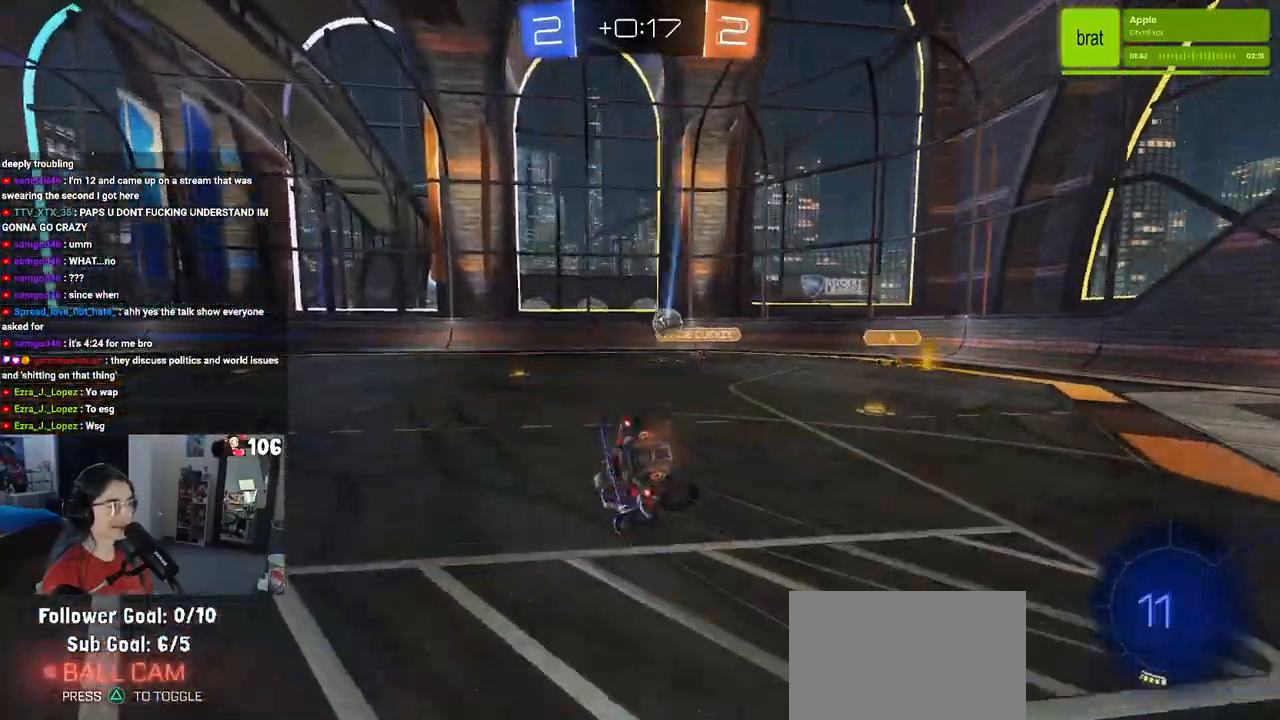
{"buttons": ["SQUARE", "R1", "R2"], "left_stick": "down-left", "right_stick": "center", "events": [[50, "left_stick", "down-left"], [317, "R1", "down"]]}
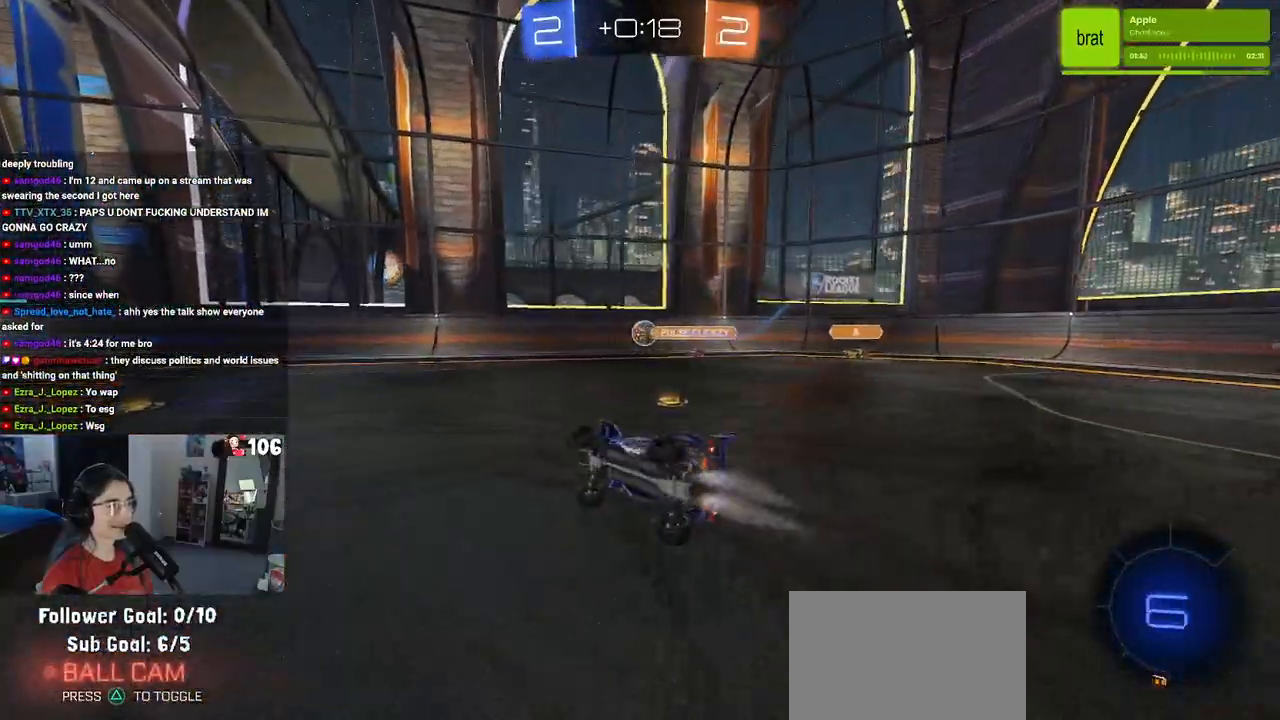
{"buttons": ["R2"], "left_stick": "center", "right_stick": "center", "events": [[133, "SQUARE", "up"], [167, "left_stick", "center"], [217, "TRIANGLE", "down"], [367, "R1", "up"], [367, "TRIANGLE", "up"], [400, "left_stick", "right"], [500, "left_stick", "center"]]}
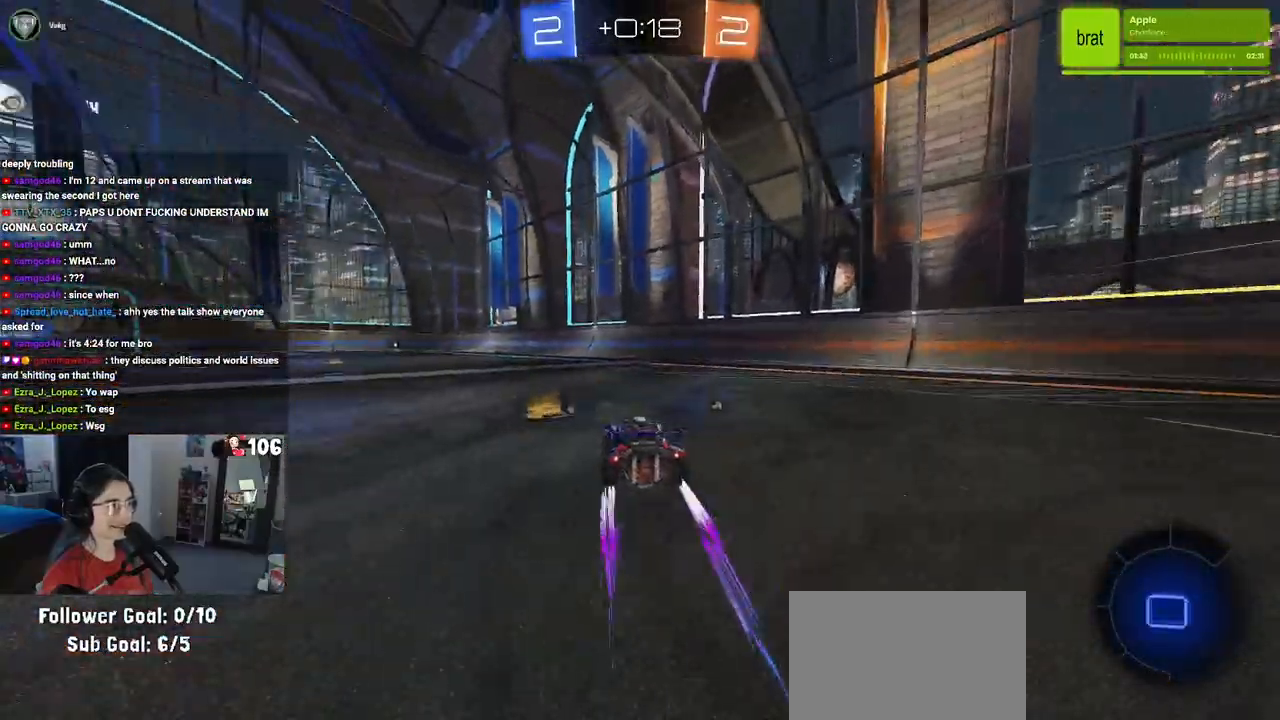
{"buttons": ["R1", "R2"], "left_stick": "right", "right_stick": "center", "events": [[200, "left_stick", "right"], [267, "left_stick", "center"], [300, "TRIANGLE", "down"], [417, "R1", "down"], [417, "TRIANGLE", "up"], [417, "left_stick", "right"]]}
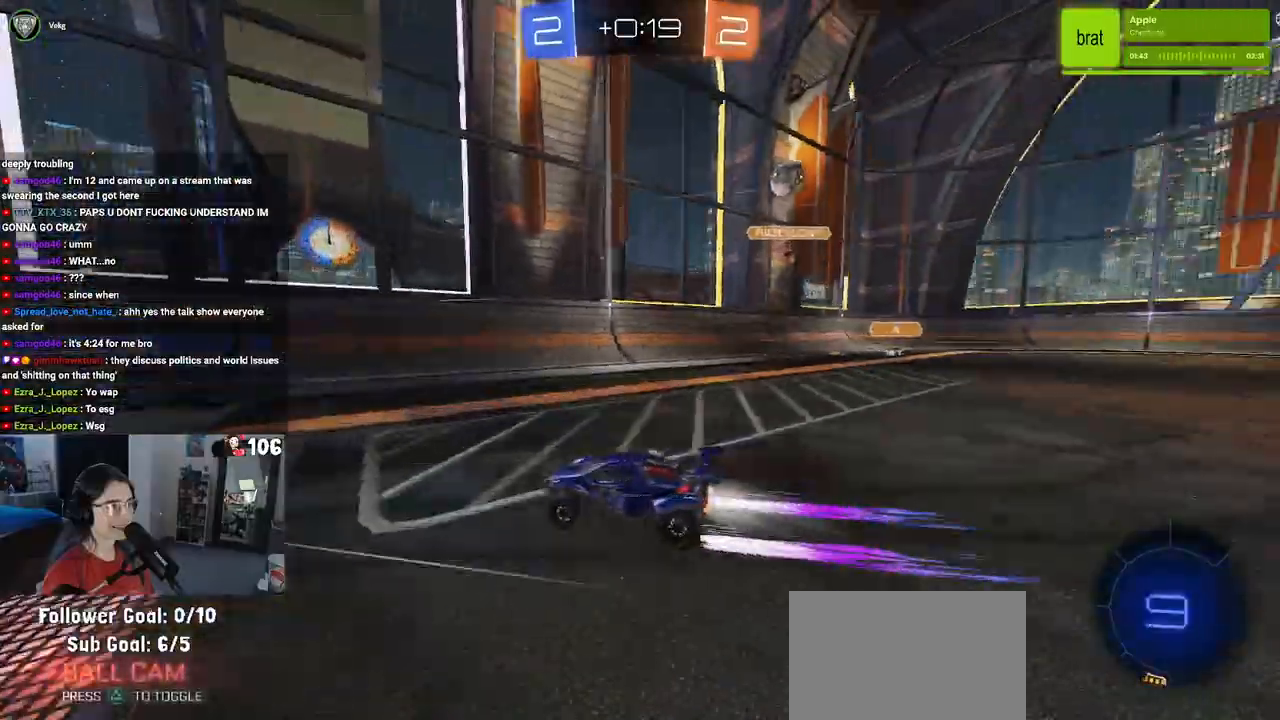
{"buttons": ["R2"], "left_stick": "left", "right_stick": "center", "events": [[33, "left_stick", "center"], [150, "R1", "up"], [183, "TRIANGLE", "down"], [217, "left_stick", "left"], [317, "TRIANGLE", "up"]]}
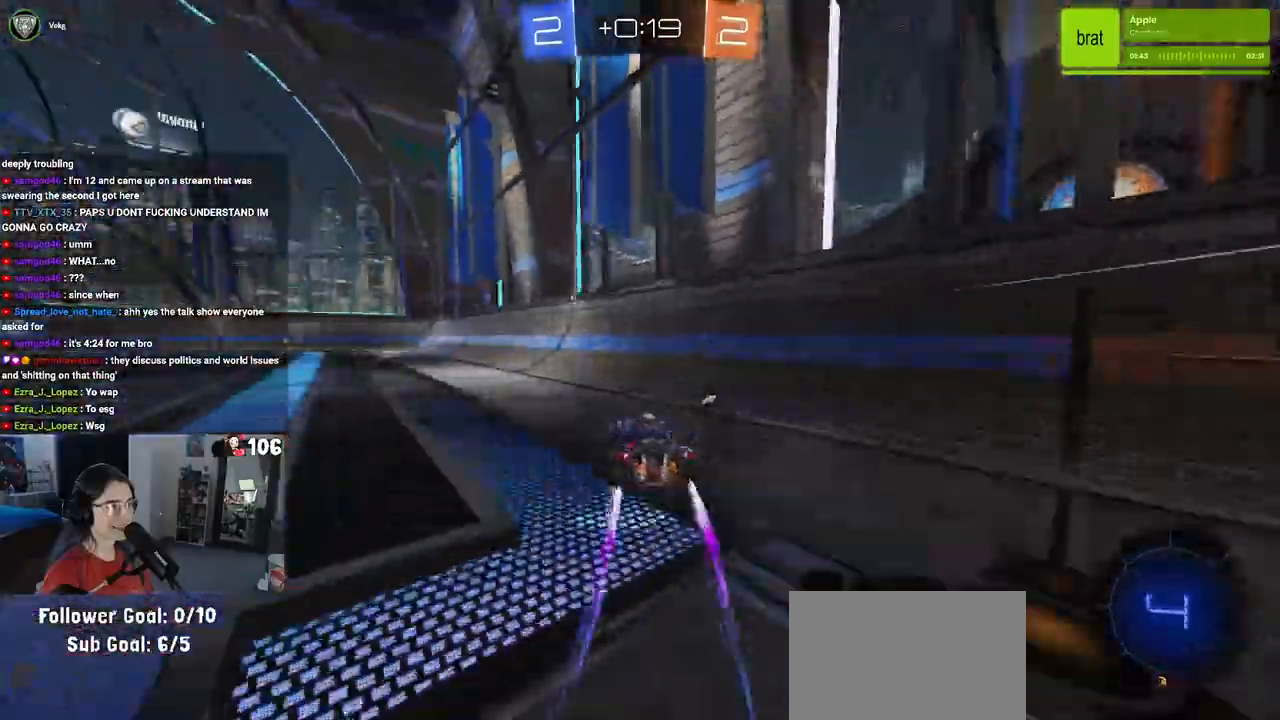
{"buttons": ["R2"], "left_stick": "center", "right_stick": "center", "events": [[283, "left_stick", "center"]]}
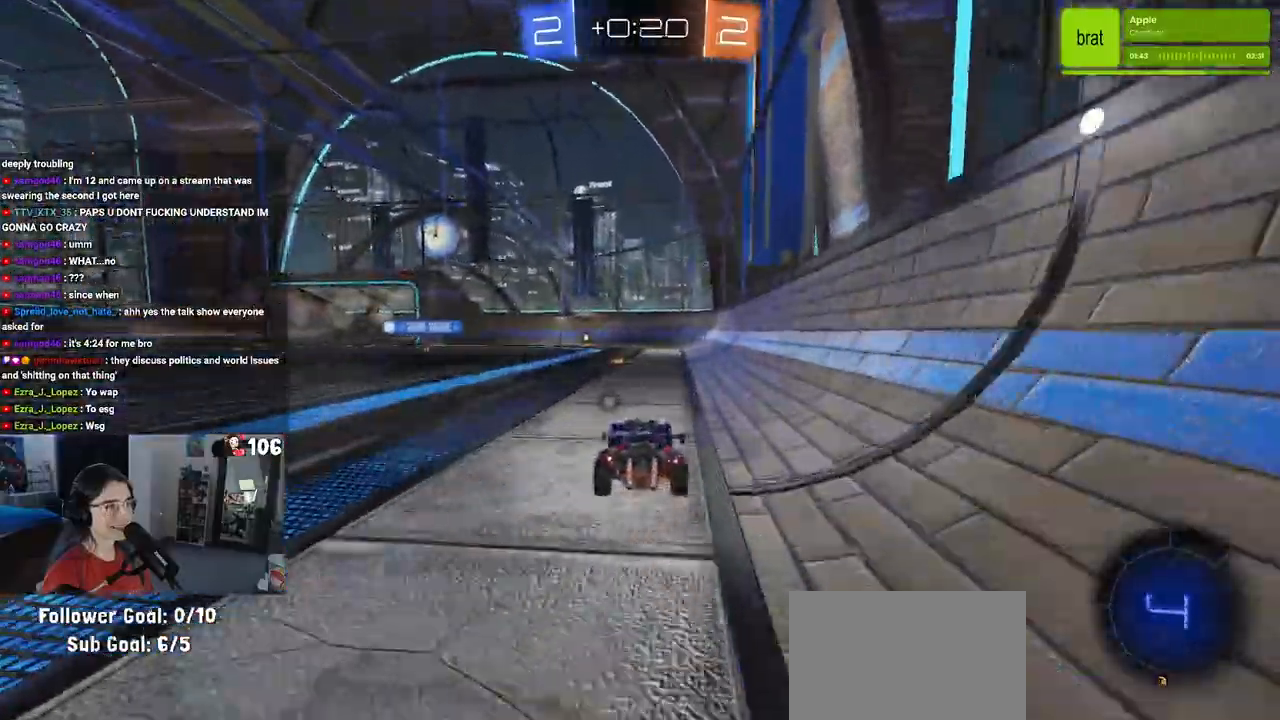
{"buttons": ["R1", "R2"], "left_stick": "center", "right_stick": "center", "events": [[117, "TRIANGLE", "down"], [267, "TRIANGLE", "up"], [317, "R1", "down"]]}
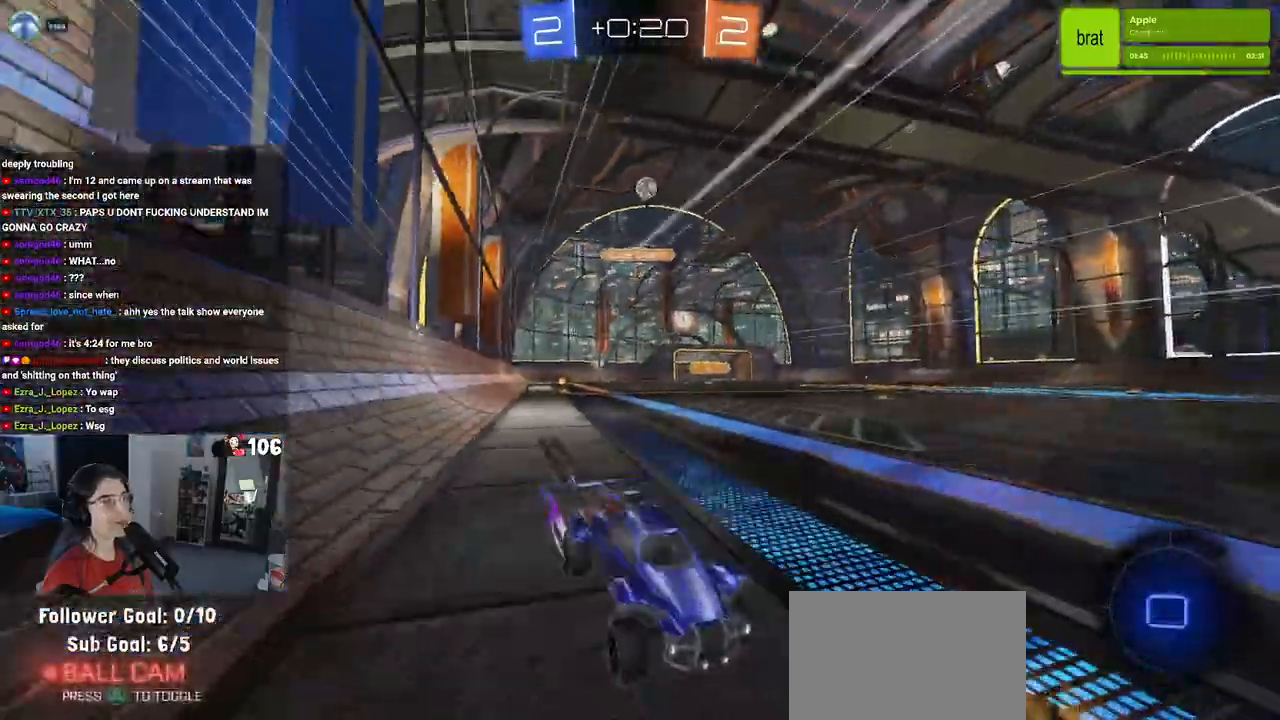
{"buttons": ["R2"], "left_stick": "left", "right_stick": "center", "events": [[33, "left_stick", "left"], [117, "R1", "up"], [183, "left_stick", "center"], [433, "left_stick", "left"]]}
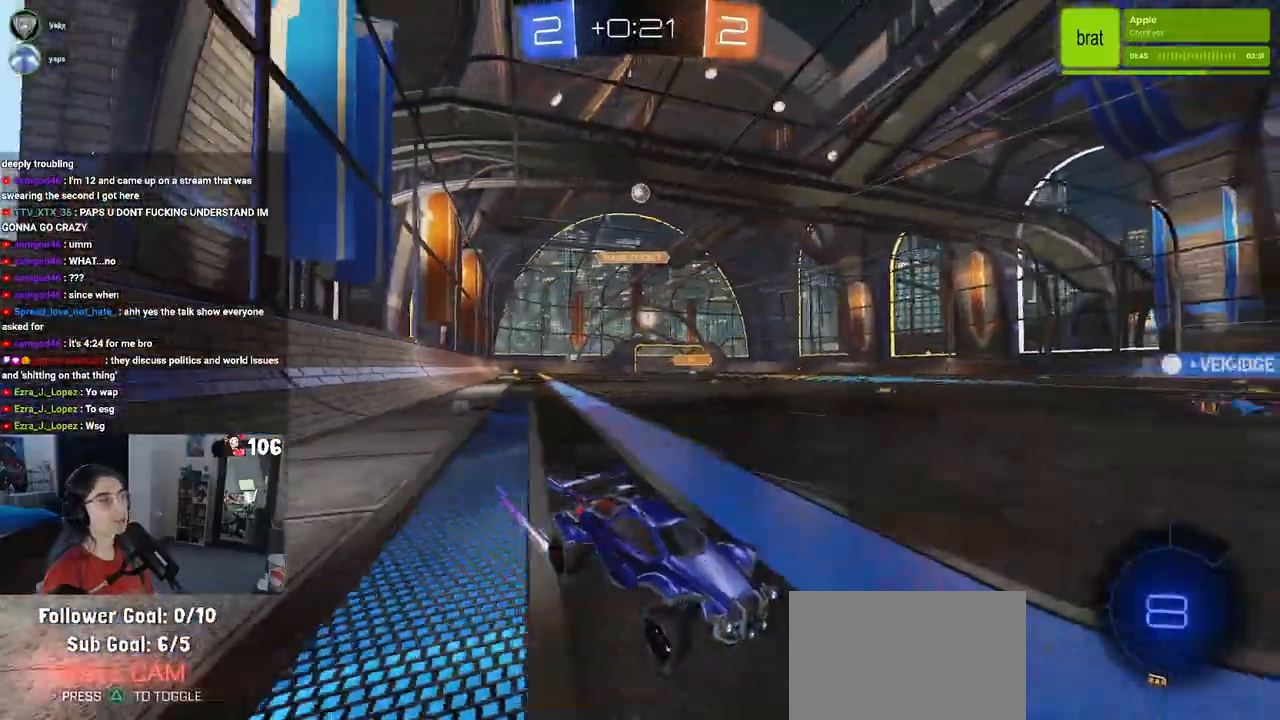
{"buttons": ["R2"], "left_stick": "left", "right_stick": "center", "events": [[50, "left_stick", "center"], [233, "R2", "up"], [300, "left_stick", "left"], [400, "L2", "down"], [450, "R2", "down"], [500, "L2", "up"]]}
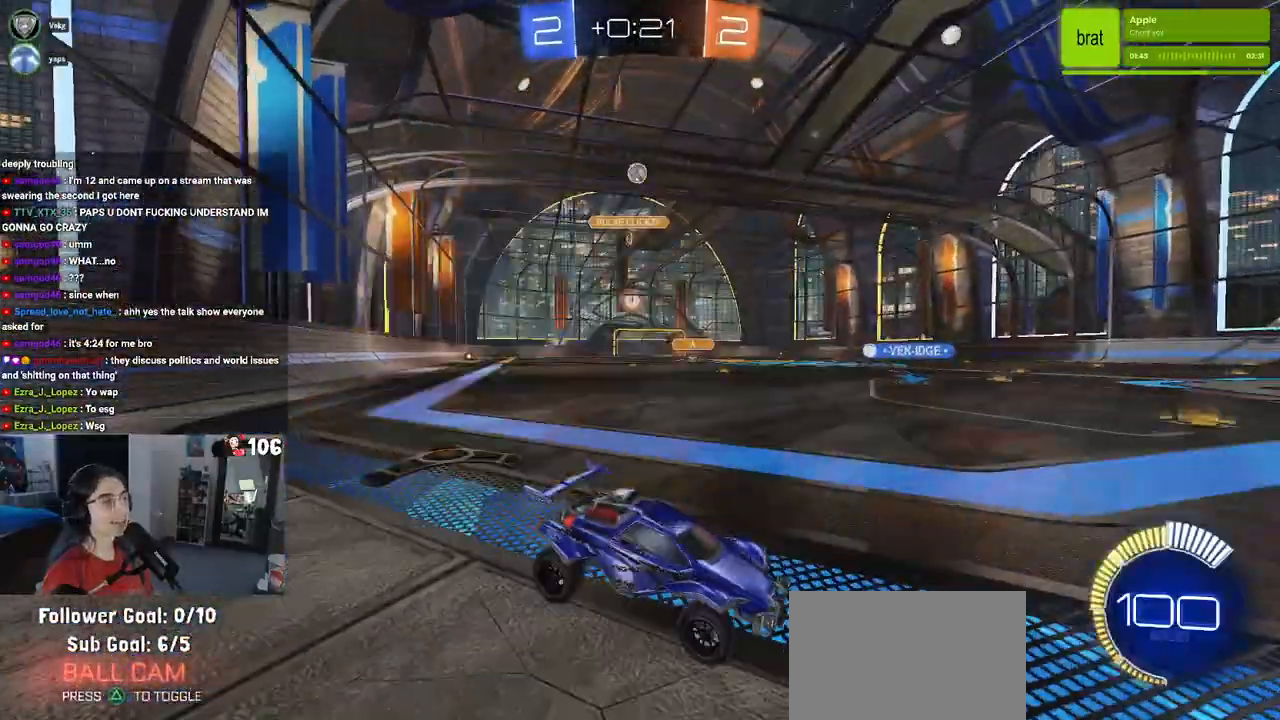
{"buttons": ["R2"], "left_stick": "center", "right_stick": "center", "events": [[217, "left_stick", "center"]]}
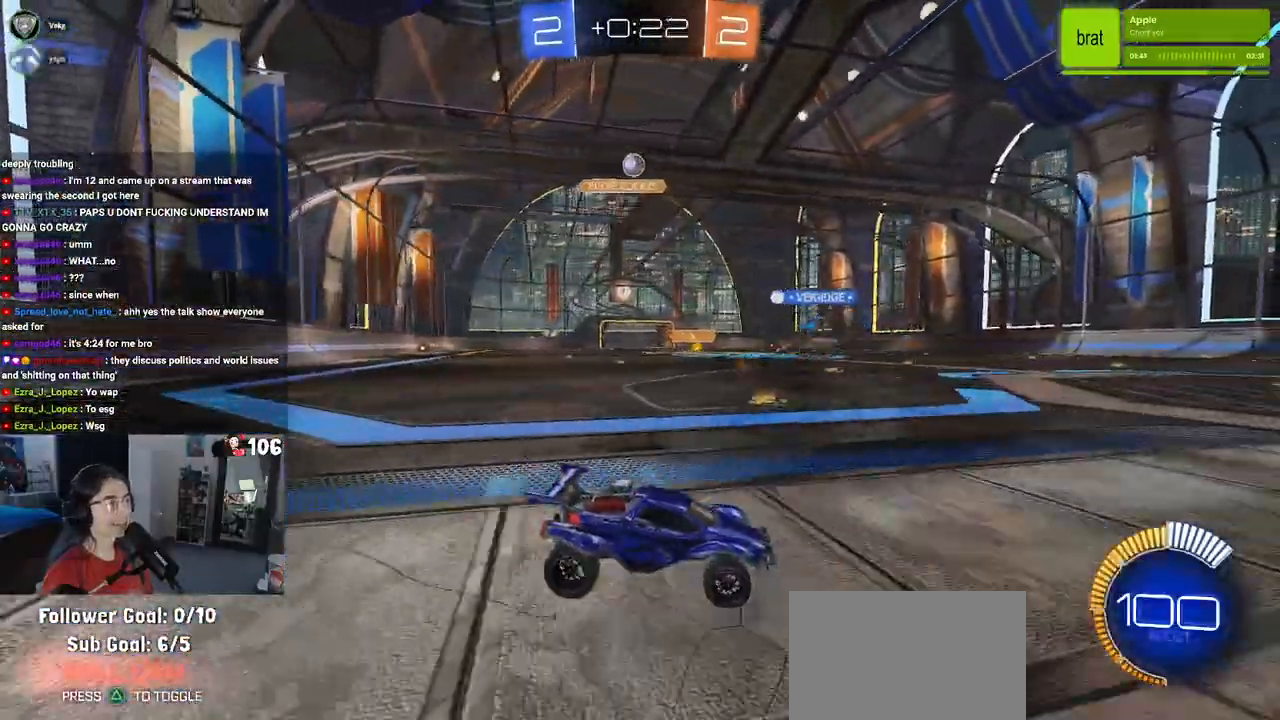
{"buttons": ["R2"], "left_stick": "down-right", "right_stick": "center", "events": [[300, "R1", "down"], [417, "left_stick", "down-right"], [500, "R1", "up"]]}
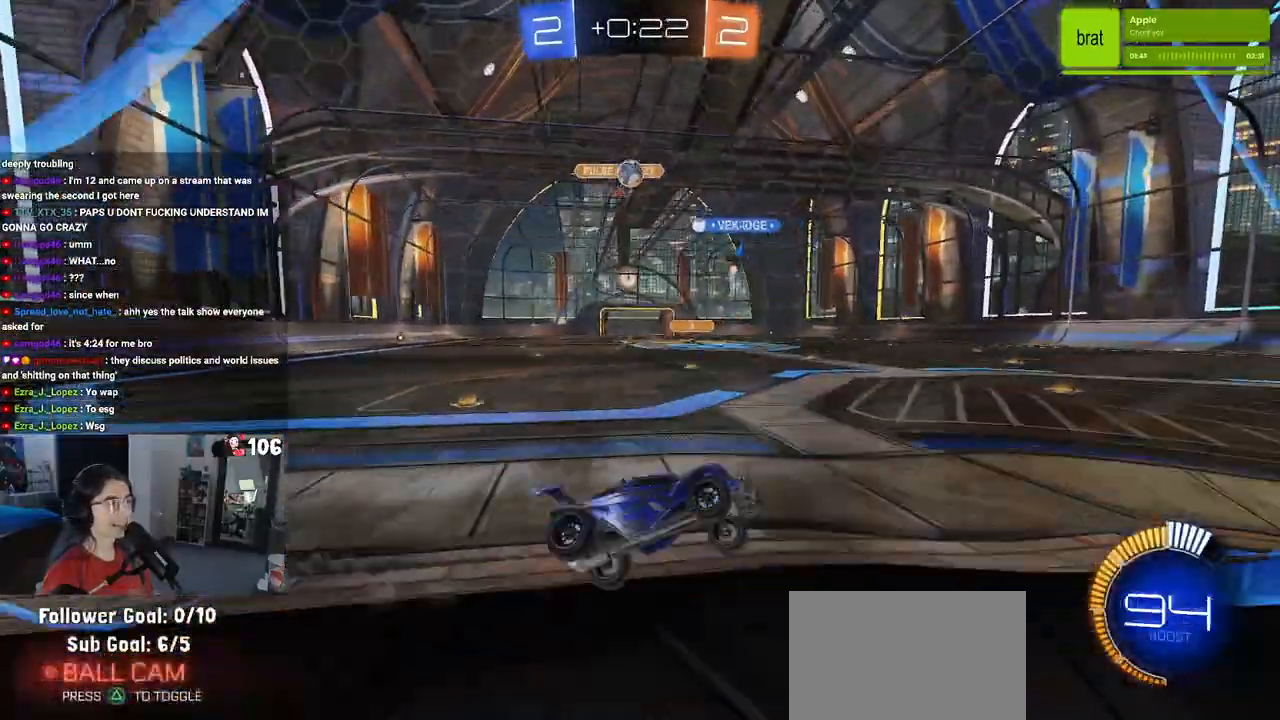
{"buttons": ["R2"], "left_stick": "center", "right_stick": "center", "events": [[67, "L2", "down"], [83, "left_stick", "center"], [100, "R2", "up"], [167, "left_stick", "left"], [233, "R2", "down"], [300, "left_stick", "center"], [317, "L2", "up"]]}
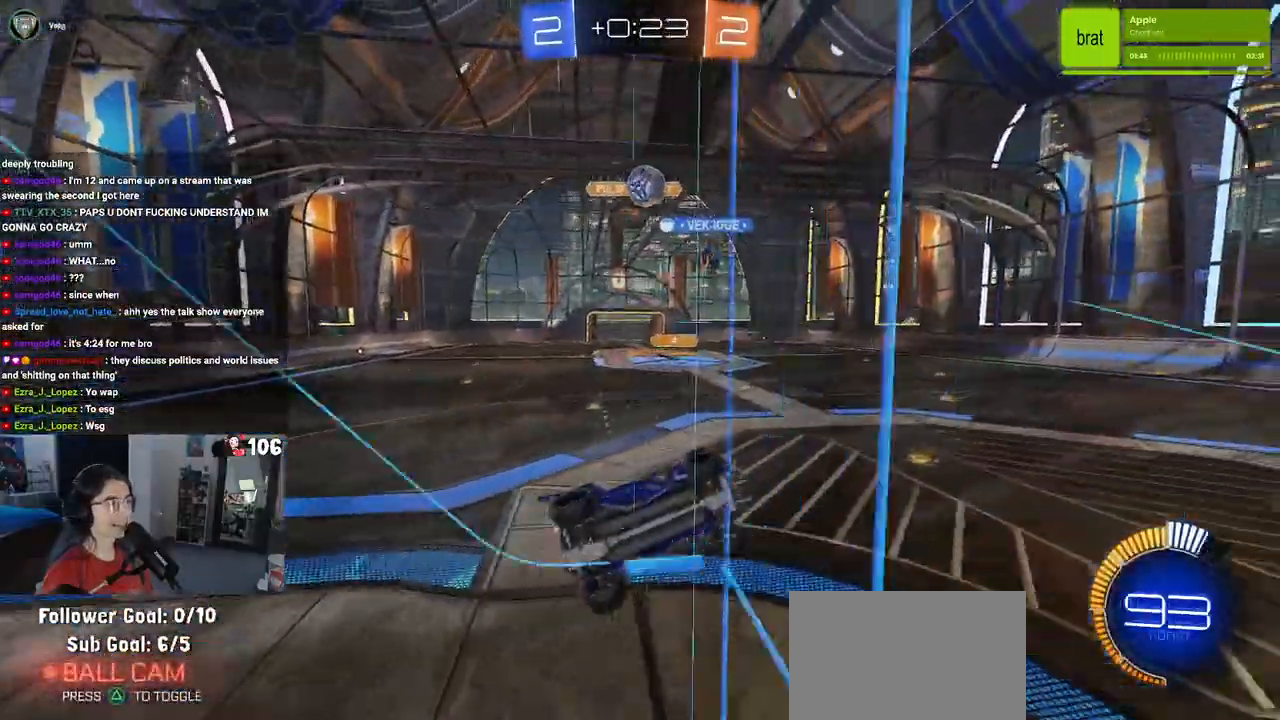
{"buttons": ["R2"], "left_stick": "down-right", "right_stick": "center", "events": [[50, "R1", "down"], [267, "left_stick", "down-right"], [383, "R1", "up"]]}
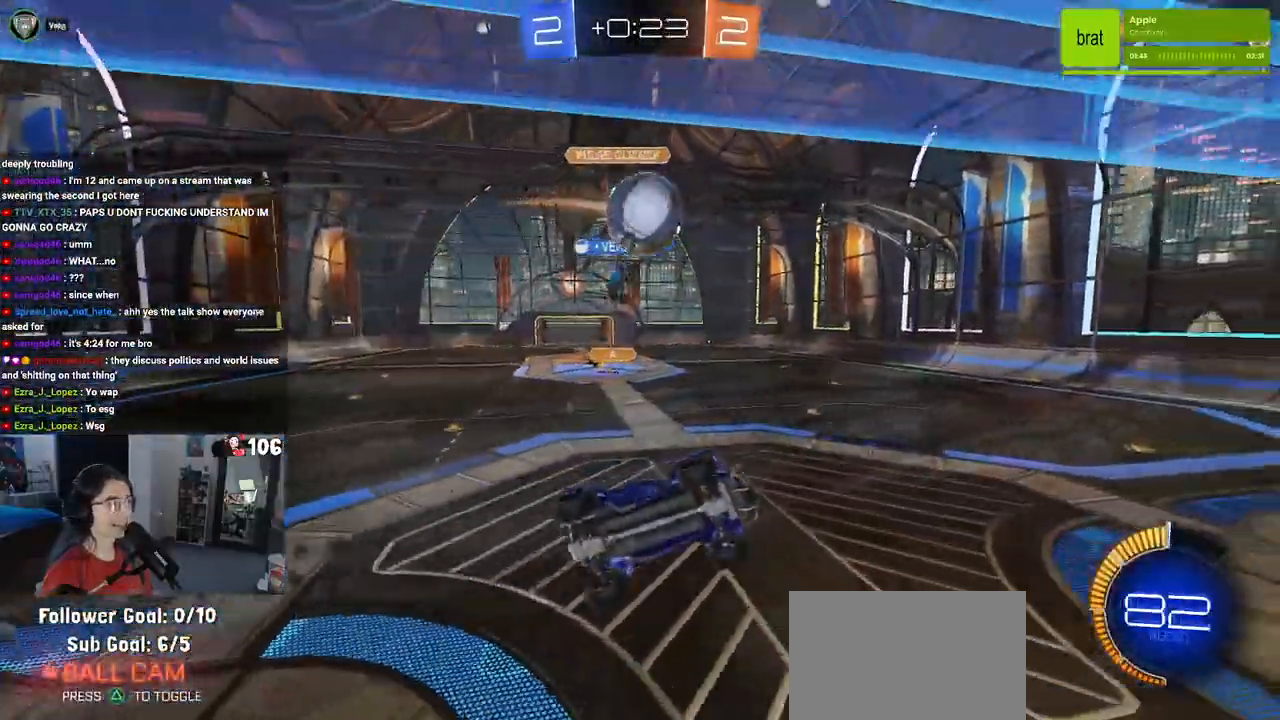
{"buttons": ["R2"], "left_stick": "left", "right_stick": "center", "events": [[183, "left_stick", "down-left"], [217, "CROSS", "down"], [233, "left_stick", "left"], [350, "CROSS", "up"]]}
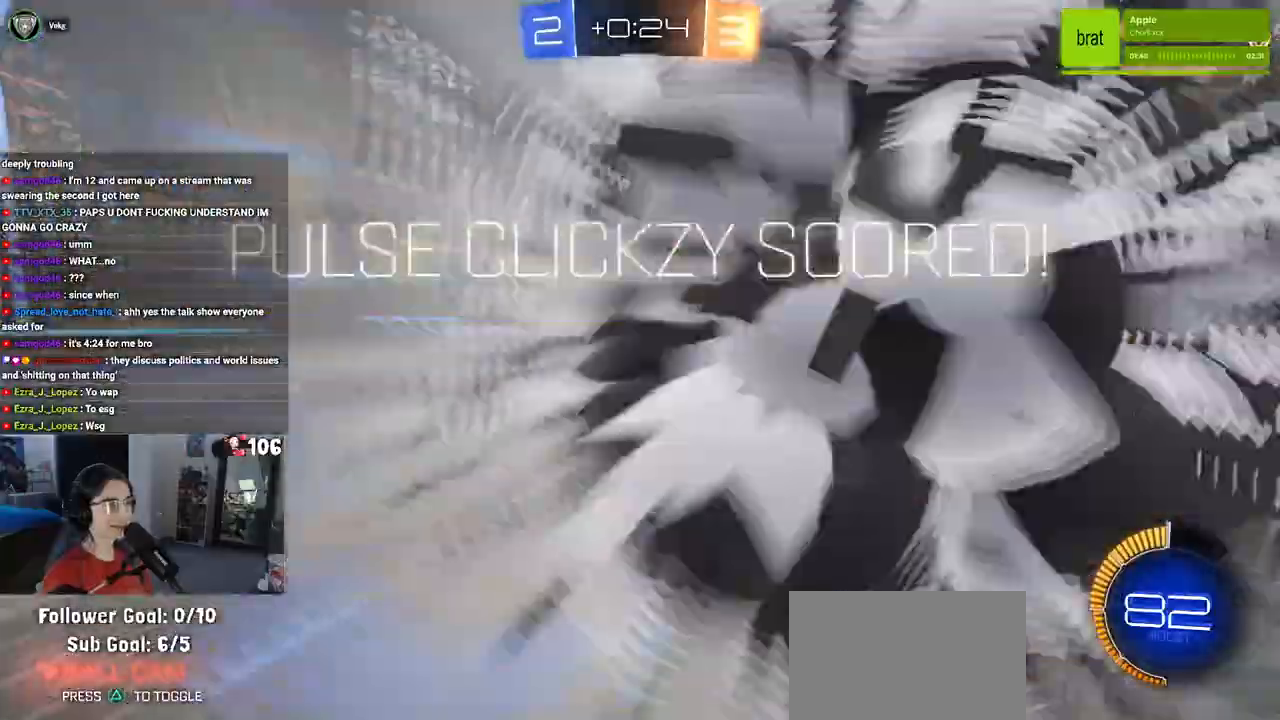
{"buttons": ["L1"], "left_stick": "down-right", "right_stick": "center", "events": [[33, "left_stick", "center"], [183, "TRIANGLE", "down"], [317, "TRIANGLE", "up"], [350, "left_stick", "down-right"], [400, "R2", "up"], [417, "L1", "down"]]}
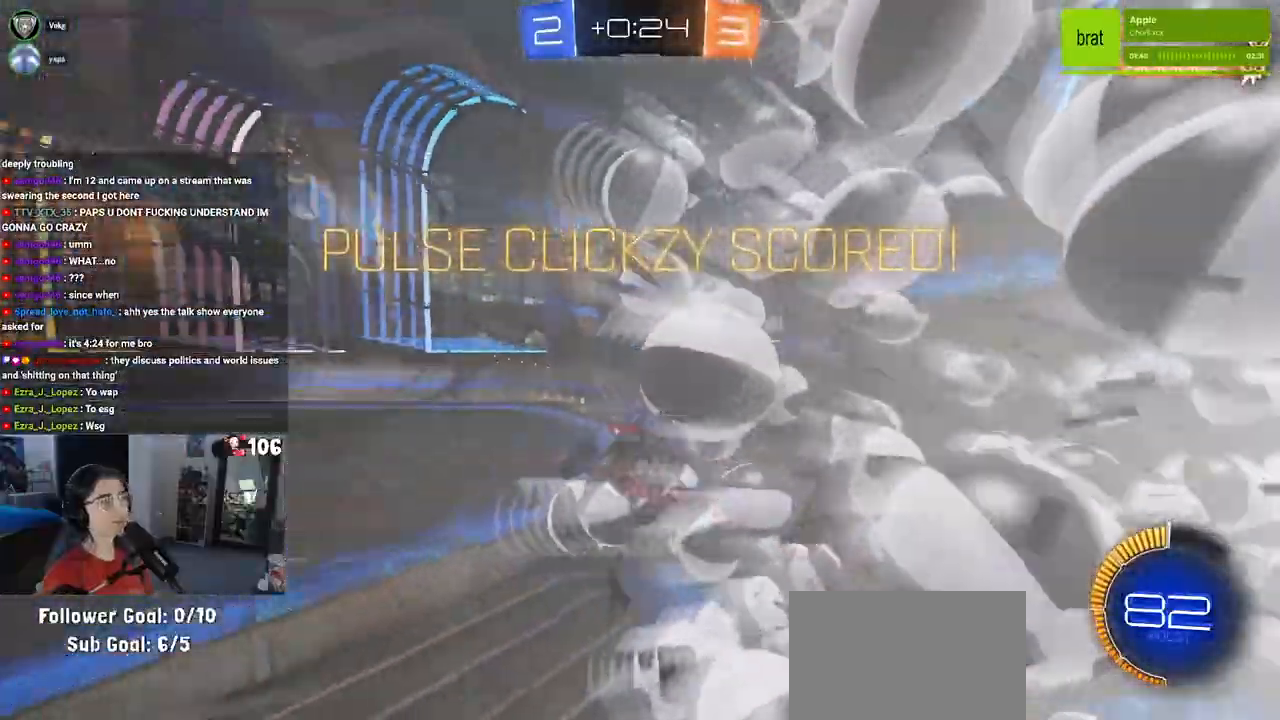
{"buttons": ["L1", "R1"], "left_stick": "down-right", "right_stick": "center", "events": [[233, "L1", "up"], [450, "L1", "down"], [467, "R1", "down"]]}
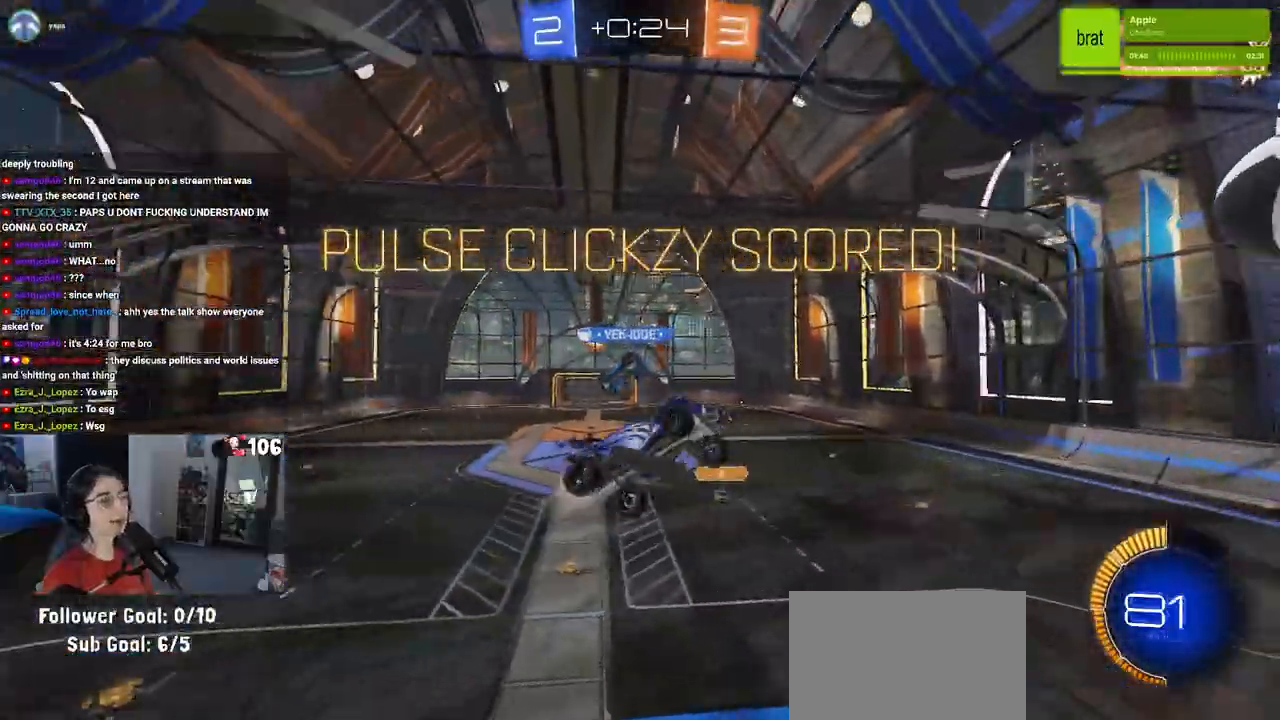
{"buttons": ["L1", "R1"], "left_stick": "down-left", "right_stick": "center", "events": [[83, "left_stick", "right"], [250, "left_stick", "up"], [467, "left_stick", "down-left"]]}
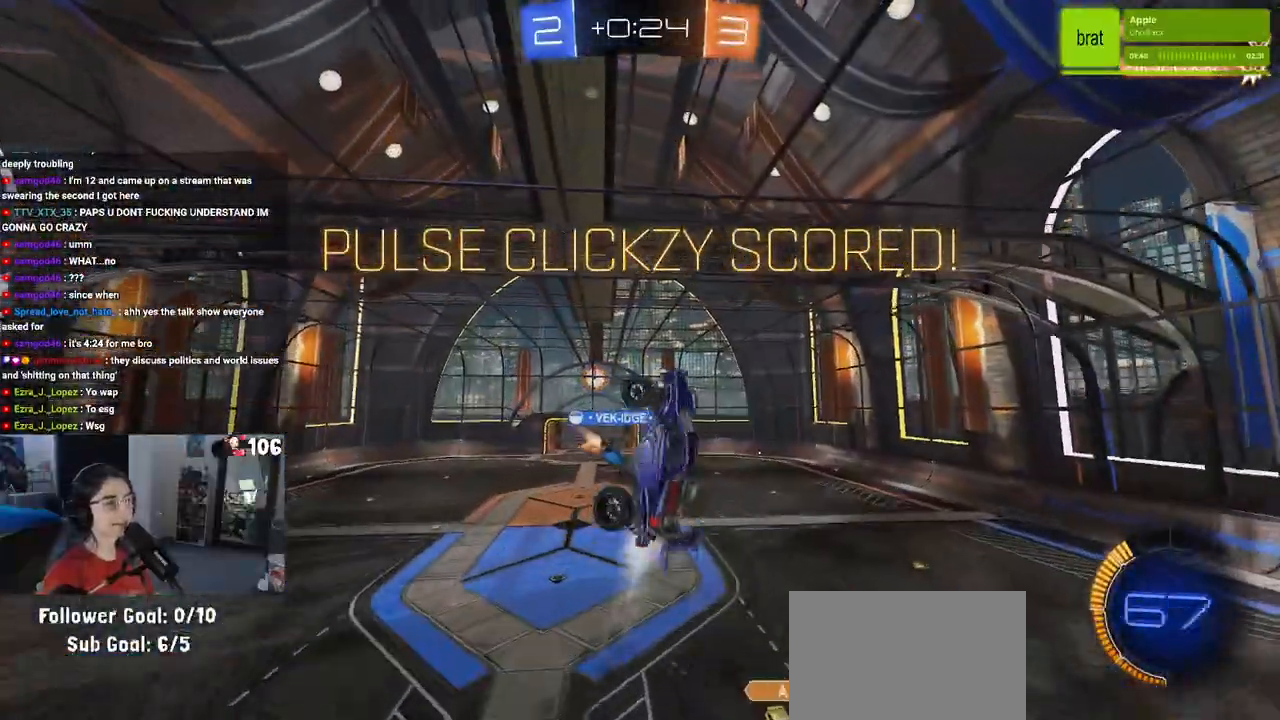
{"buttons": ["L1", "R1"], "left_stick": "left", "right_stick": "center", "events": [[333, "left_stick", "left"]]}
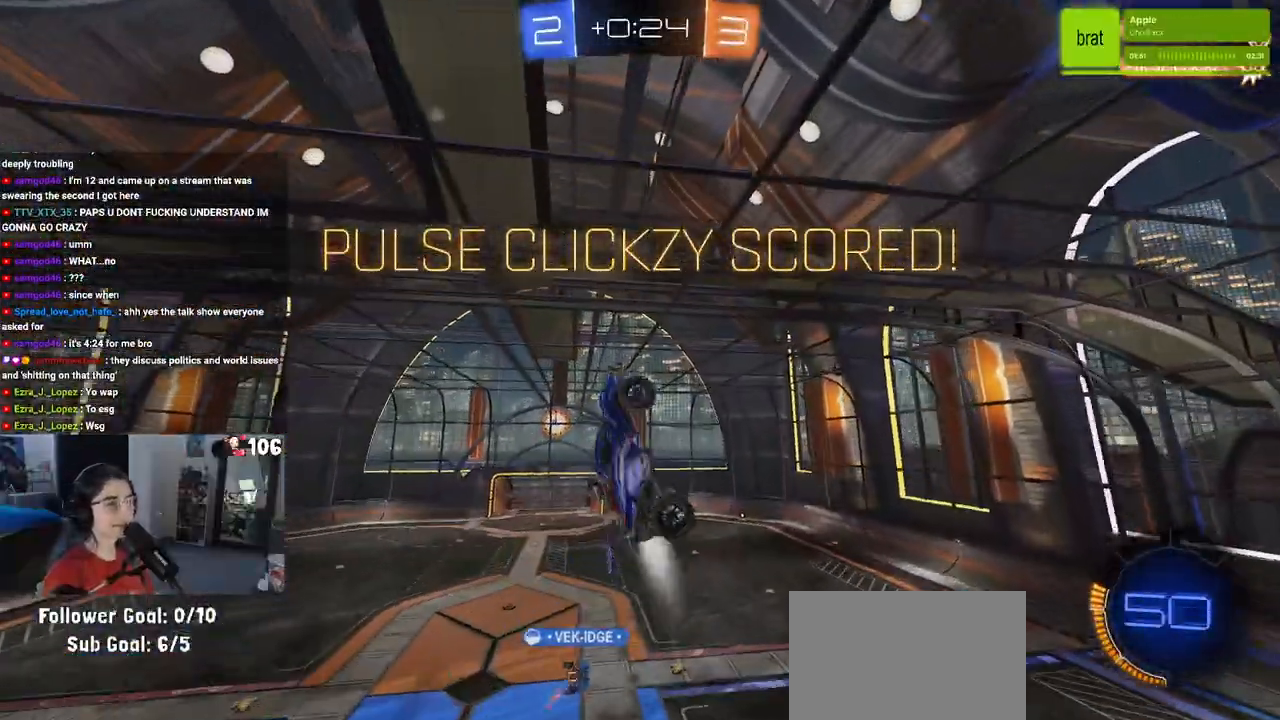
{"buttons": ["L1", "R1"], "left_stick": "left", "right_stick": "center", "events": []}
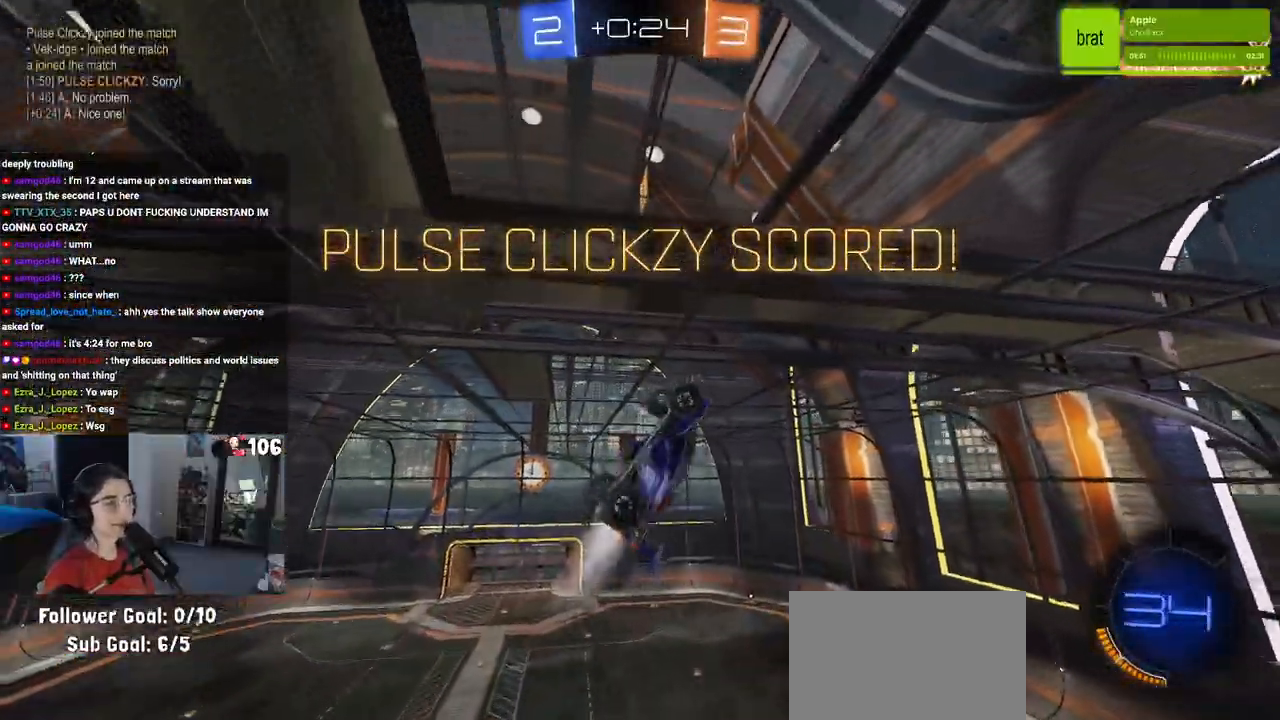
{"buttons": [], "left_stick": "down", "right_stick": "center", "events": [[67, "L1", "up"], [67, "left_stick", "down-left"], [183, "left_stick", "down"], [450, "R1", "up"]]}
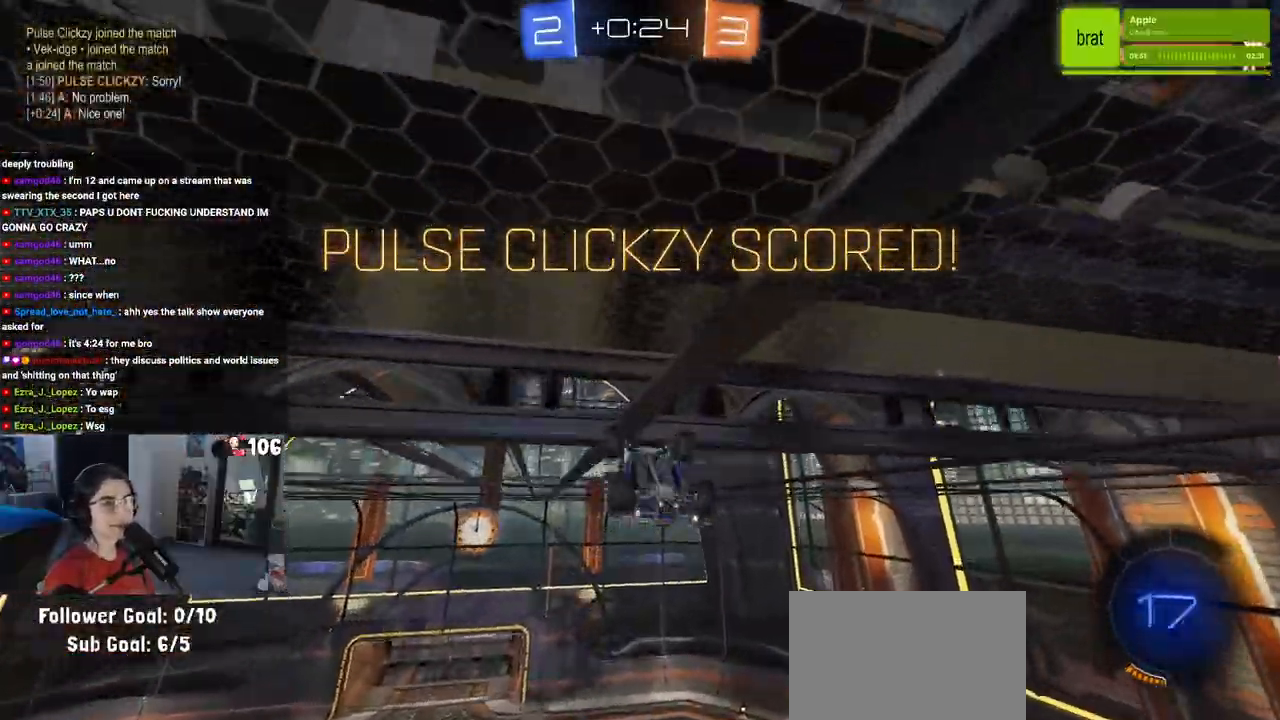
{"buttons": [], "left_stick": "down", "right_stick": "center", "events": [[33, "CROSS", "down"], [83, "CROSS", "up"], [167, "CROSS", "down"], [250, "CROSS", "up"], [317, "CROSS", "down"], [433, "CROSS", "up"]]}
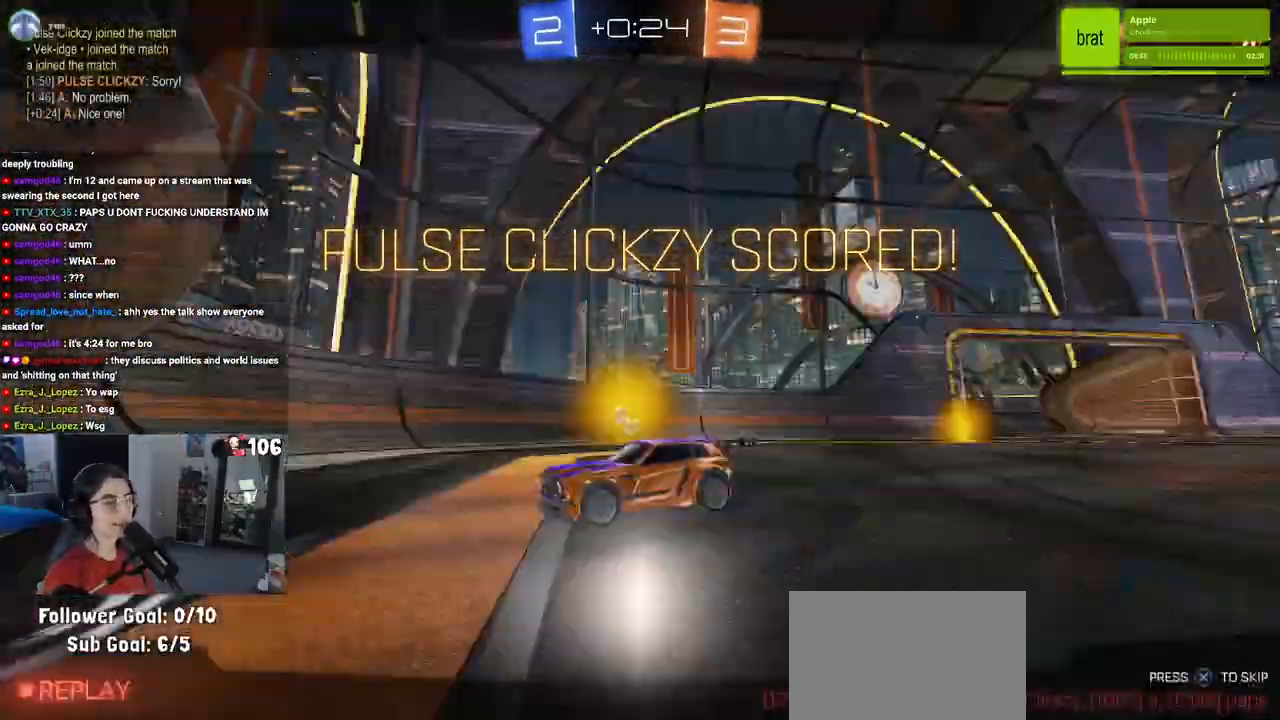
{"buttons": [], "left_stick": "center", "right_stick": "center", "events": [[150, "CROSS", "down"], [250, "left_stick", "center"], [267, "CROSS", "up"], [383, "CROSS", "down"], [500, "CROSS", "up"]]}